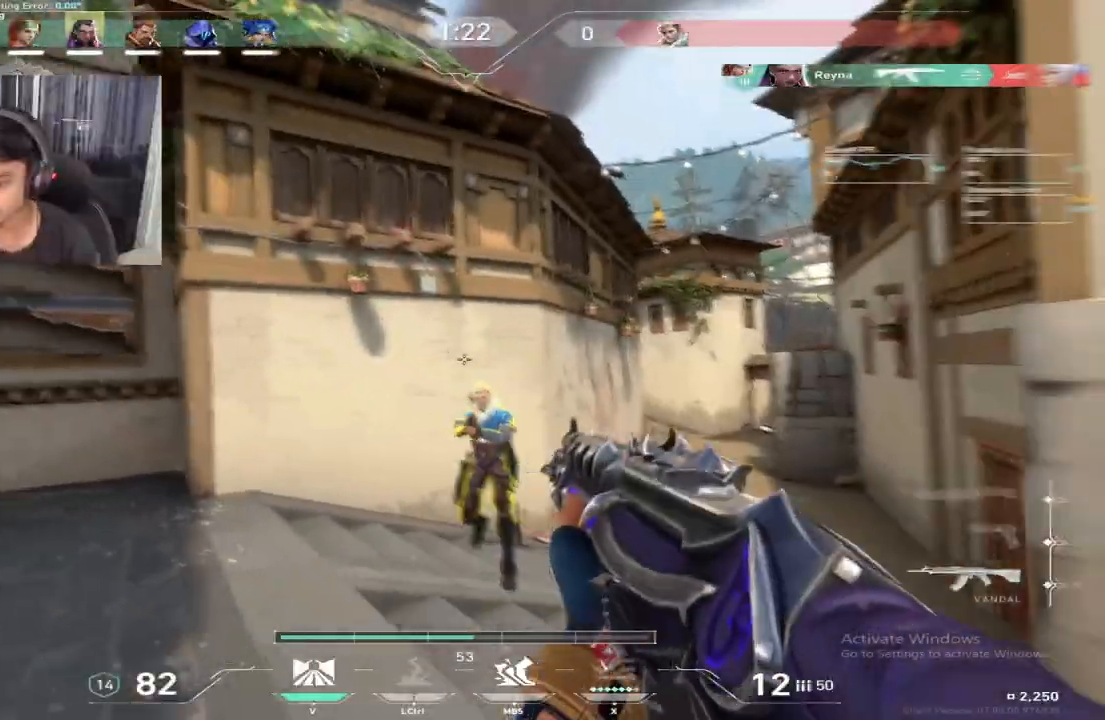
Gameplay with keyboard; each line is a JSON object with the keys held at the frame after it. "events" lists presses ("down") and releases ("up") of "a", "c", "ctrl", "d", "e", "f", "q", "r", "s", "shift", "space", "tab", "w", "x" and "z" between this image and that frame as [ms after this image, input, new state], when the widget could be followed in between. No other keys are recorded. Mouse input is not recorded.
{"keys": ["a", "c"], "events": [[50, "c", "down"], [50, "d", "up"], [117, "s", "up"]]}
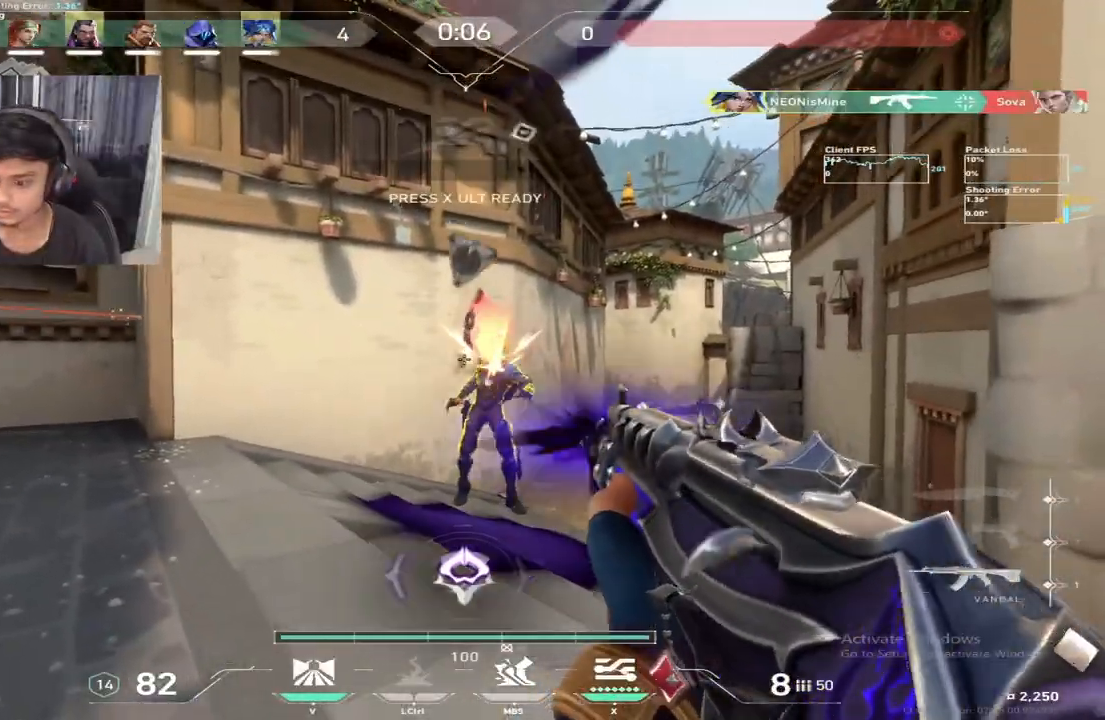
{"keys": ["tab", "w"]}
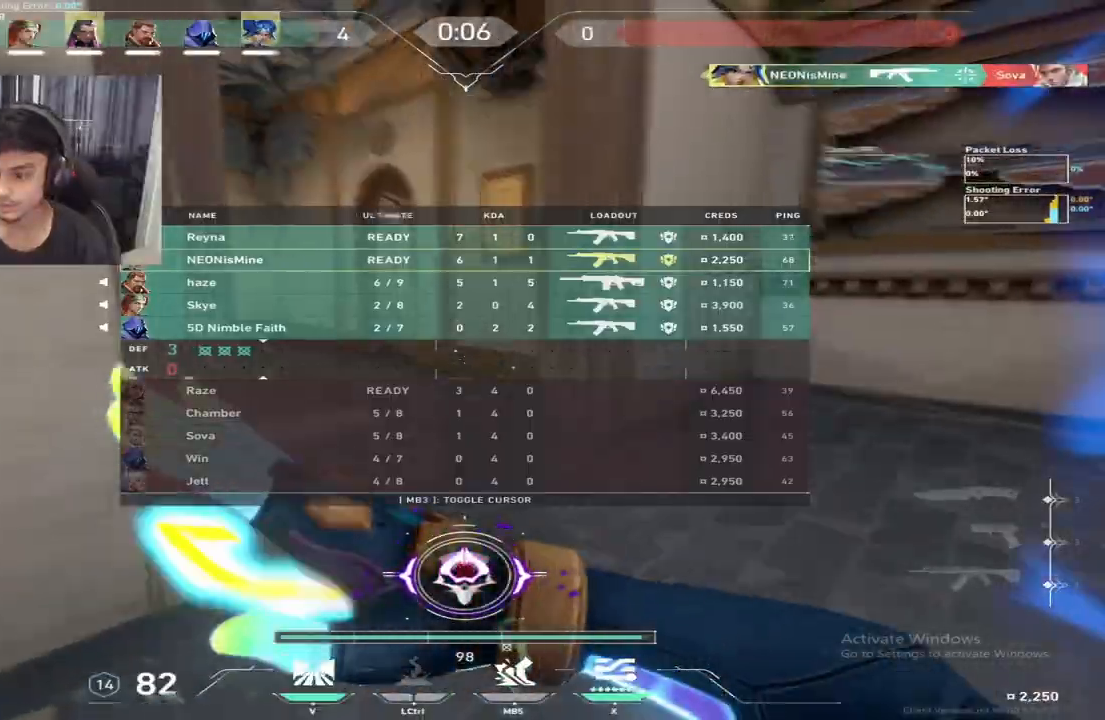
{"keys": ["a", "space", "w"], "events": [[17, "d", "down"], [33, "d", "up"], [50, "tab", "up"], [450, "space", "down"], [483, "a", "down"]]}
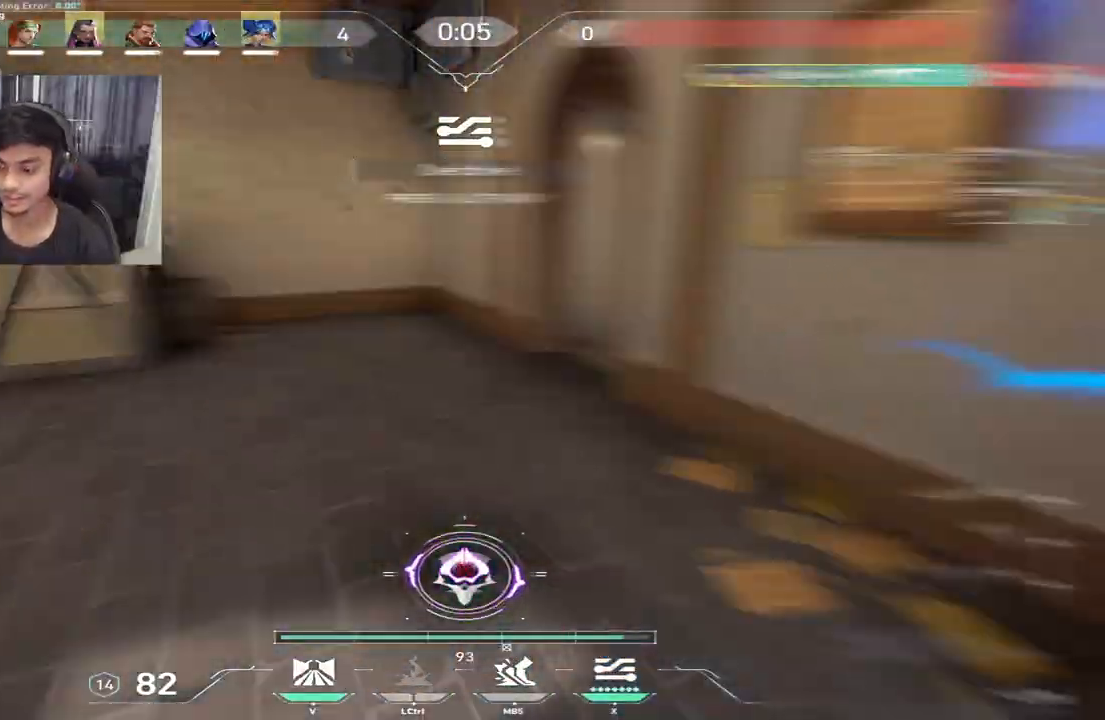
{"keys": ["w"]}
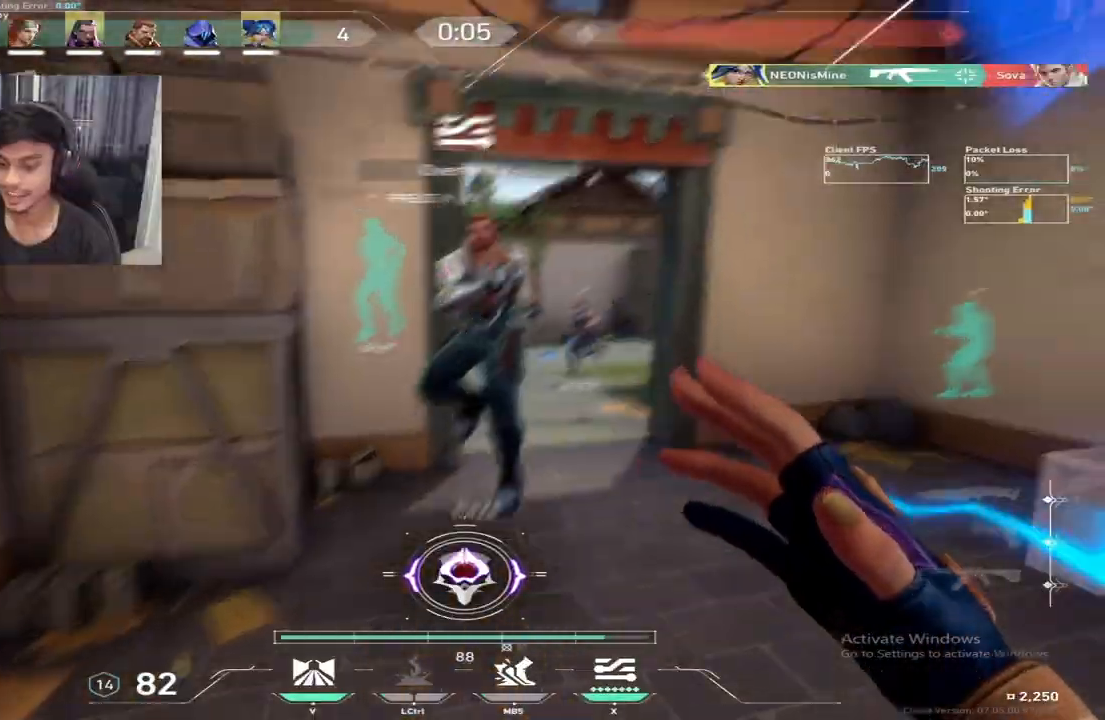
{"keys": ["d", "w"], "events": [[83, "tab", "down"], [100, "d", "down"], [167, "space", "down"], [267, "space", "up"], [417, "tab", "up"]]}
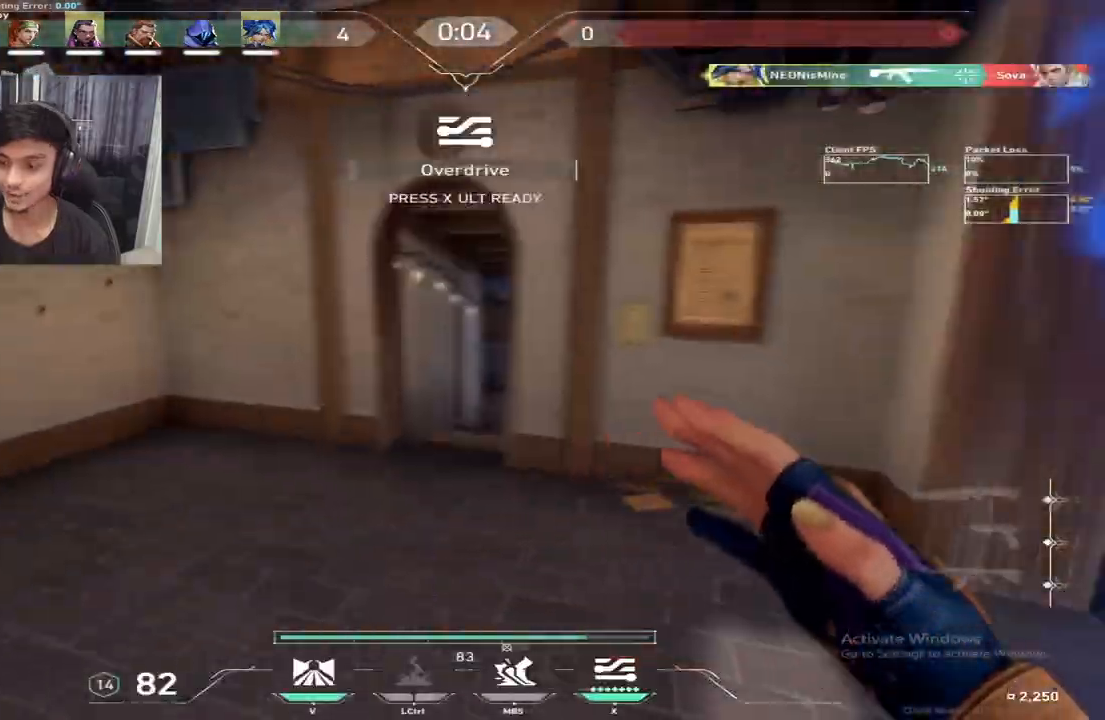
{"keys": ["a", "d", "s"]}
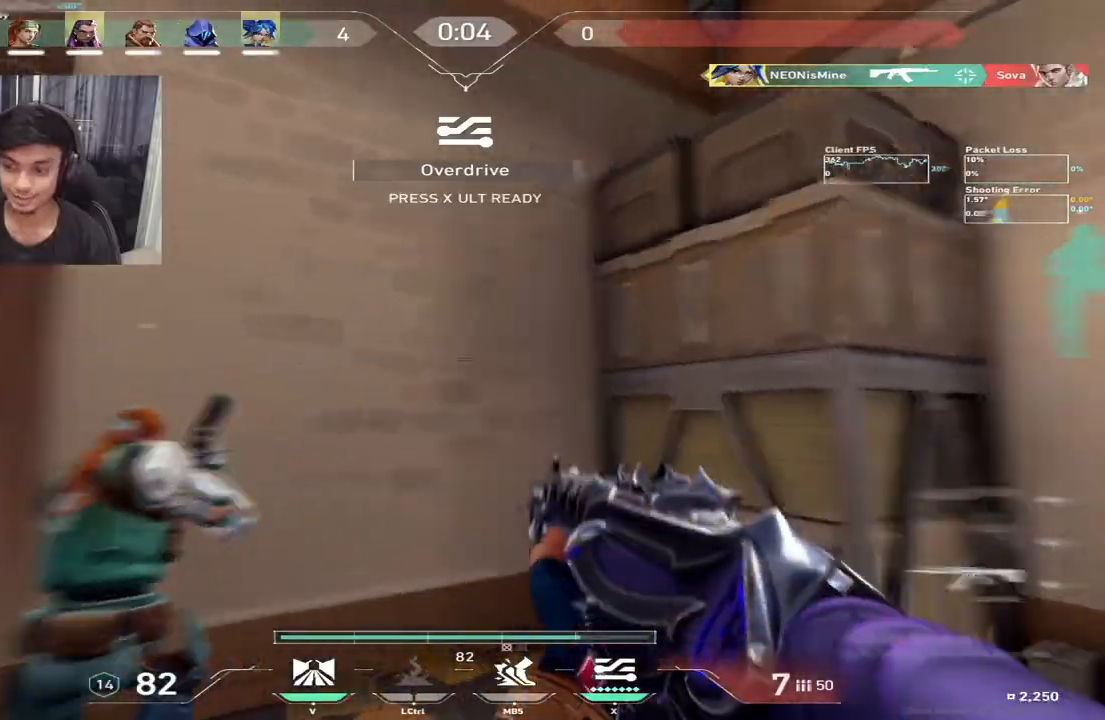
{"keys": []}
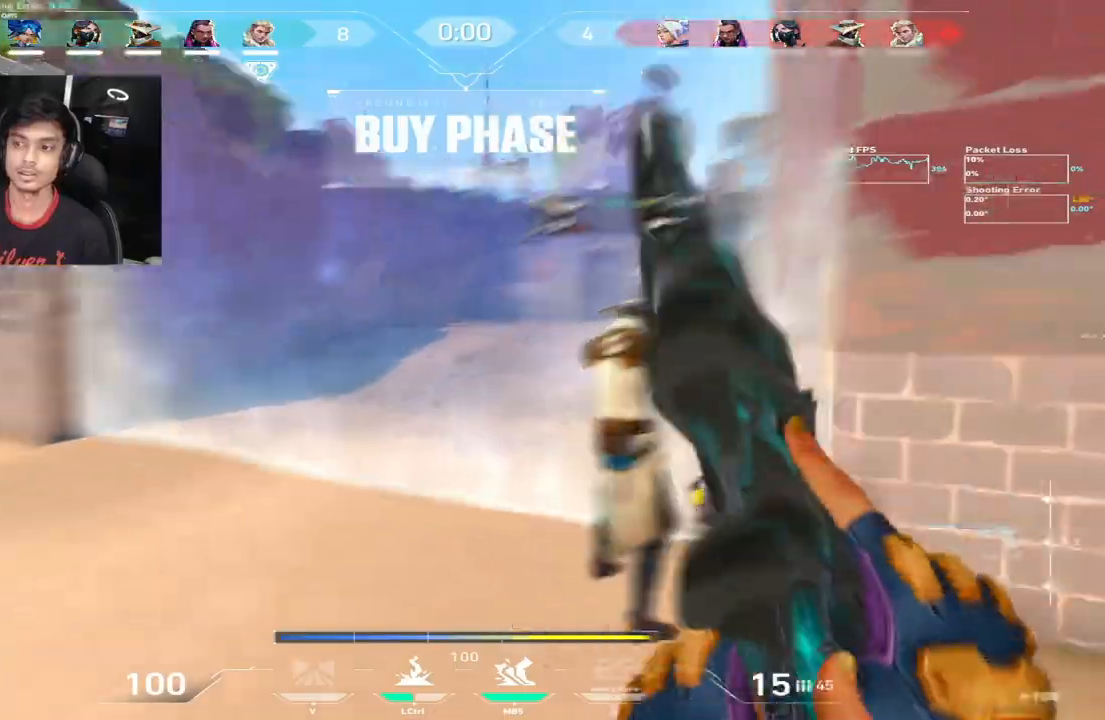
{"keys": ["w"], "events": [[50, "w", "down"], [133, "shift", "down"], [283, "shift", "up"]]}
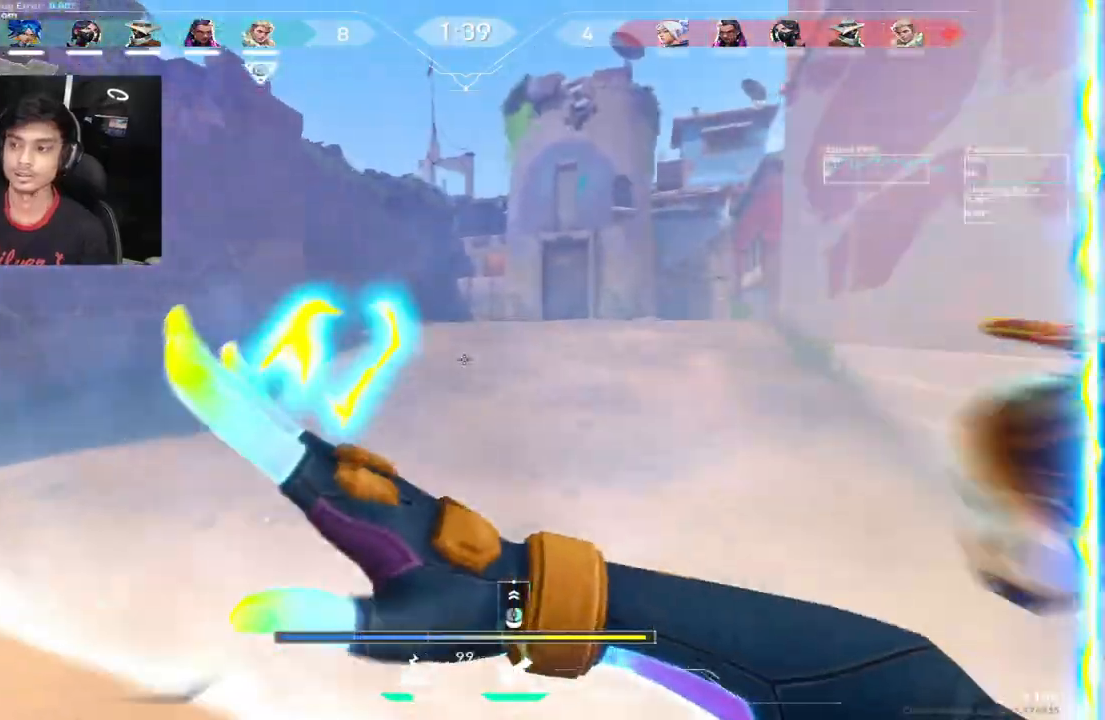
{"keys": ["w"]}
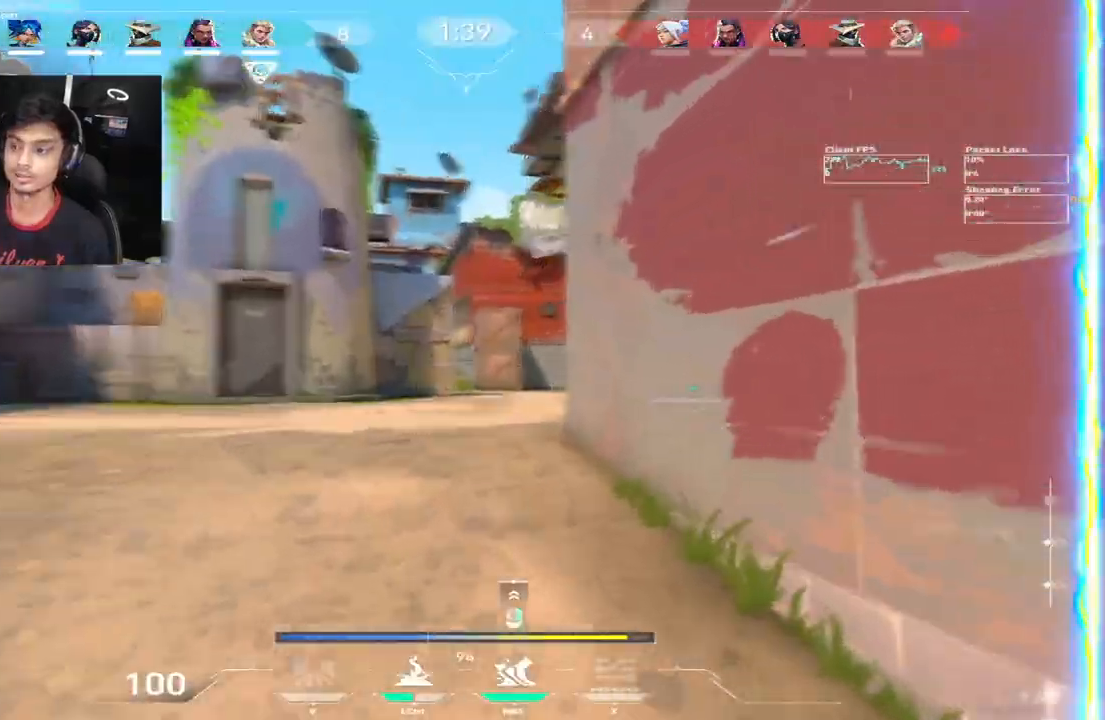
{"keys": ["a", "w"], "events": [[67, "d", "down"], [283, "a", "down"], [300, "d", "up"]]}
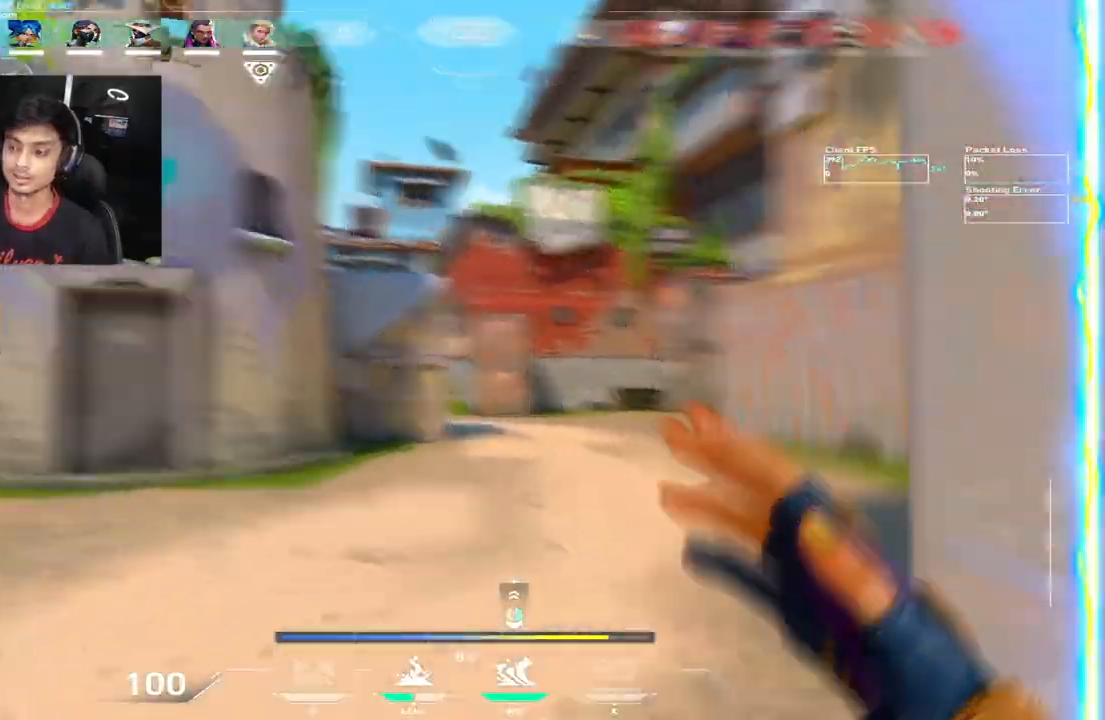
{"keys": ["a", "w"], "events": [[33, "a", "up"], [33, "d", "down"], [333, "a", "down"], [367, "d", "up"]]}
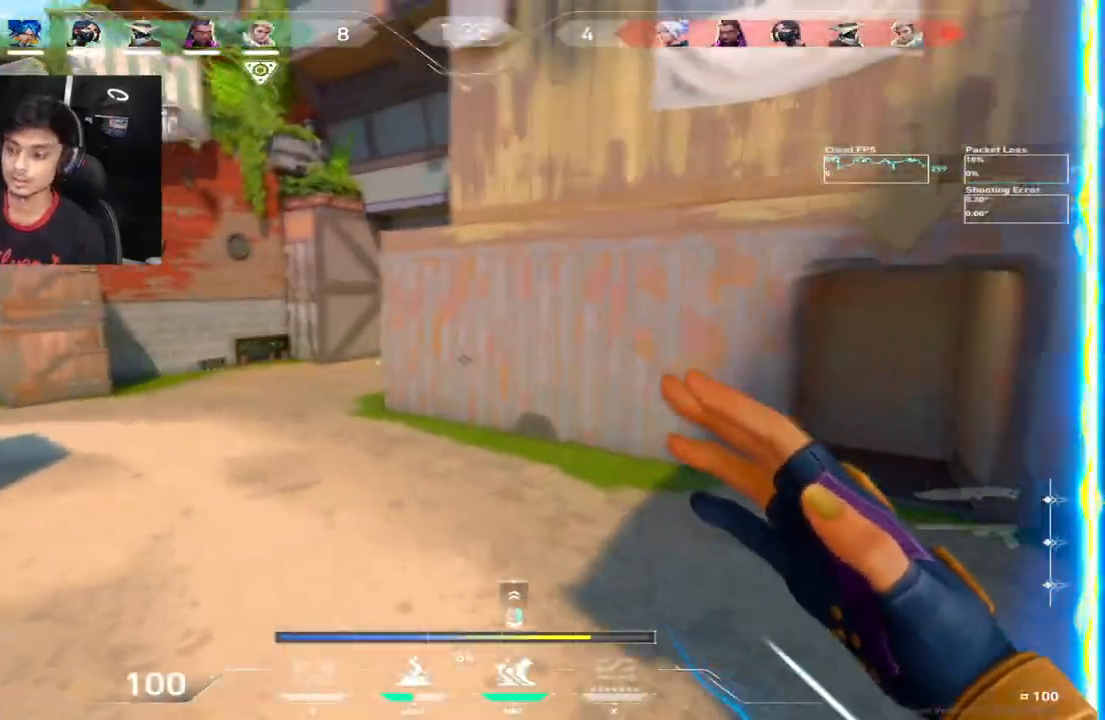
{"keys": ["d", "w"], "events": [[167, "tab", "down"], [217, "a", "up"], [250, "d", "down"], [283, "tab", "up"]]}
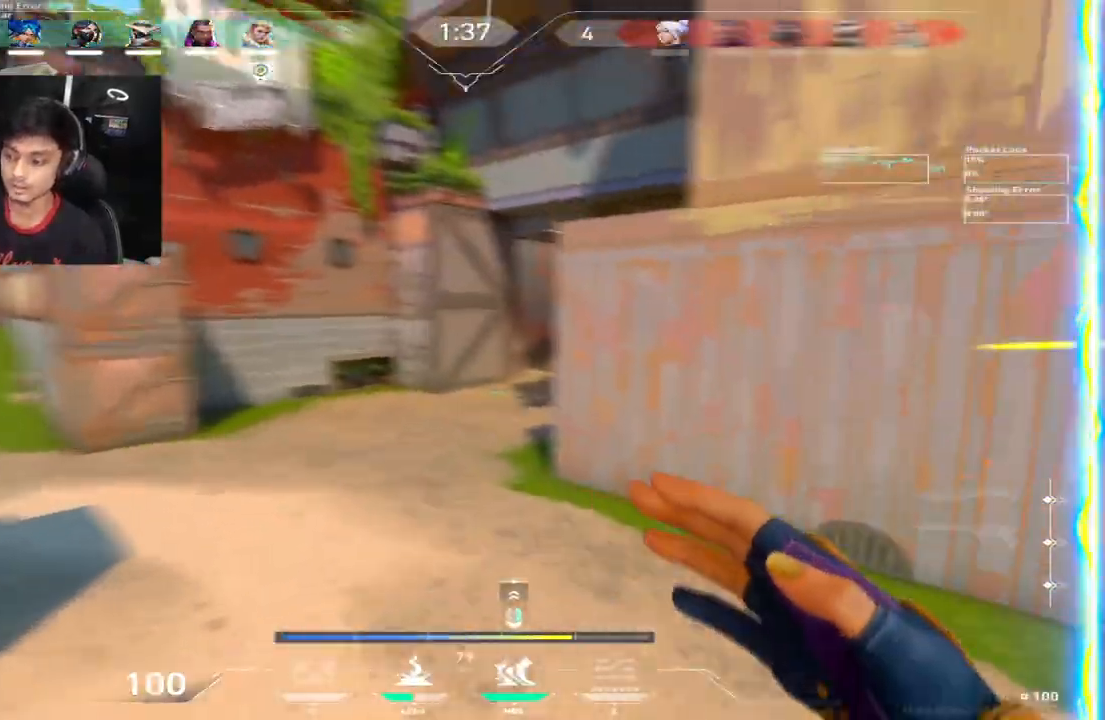
{"keys": ["d", "w"], "events": [[17, "a", "down"], [50, "d", "up"], [417, "a", "up"], [433, "d", "down"]]}
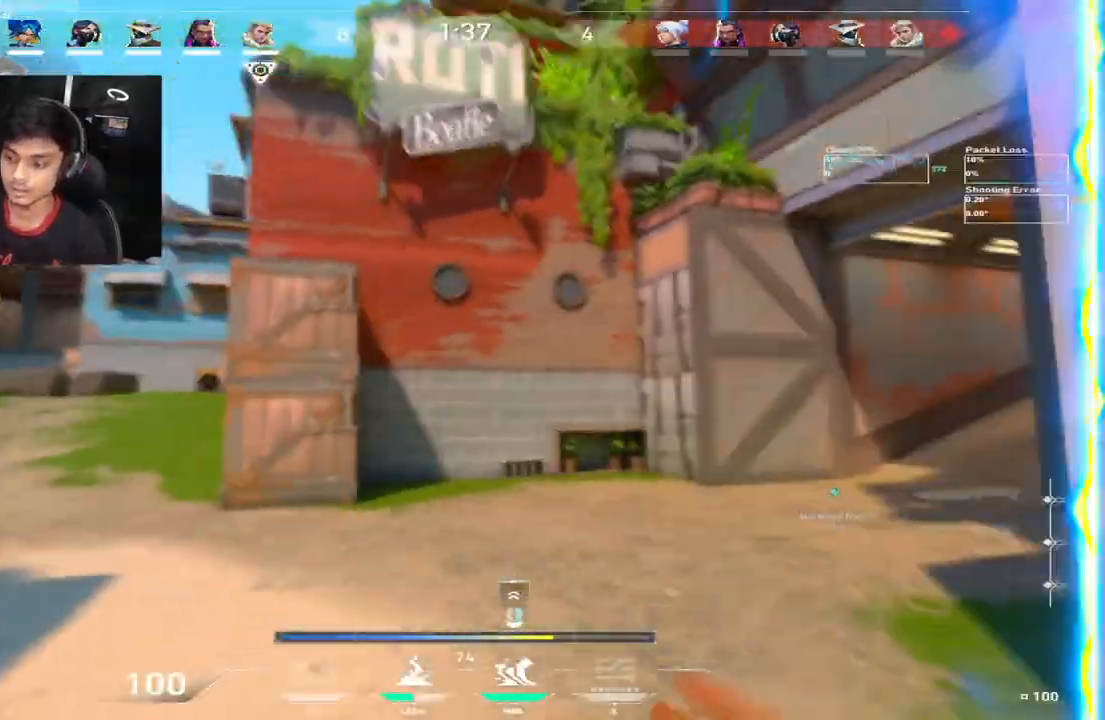
{"keys": ["d", "w"], "events": [[217, "ctrl", "down"], [283, "ctrl", "up"]]}
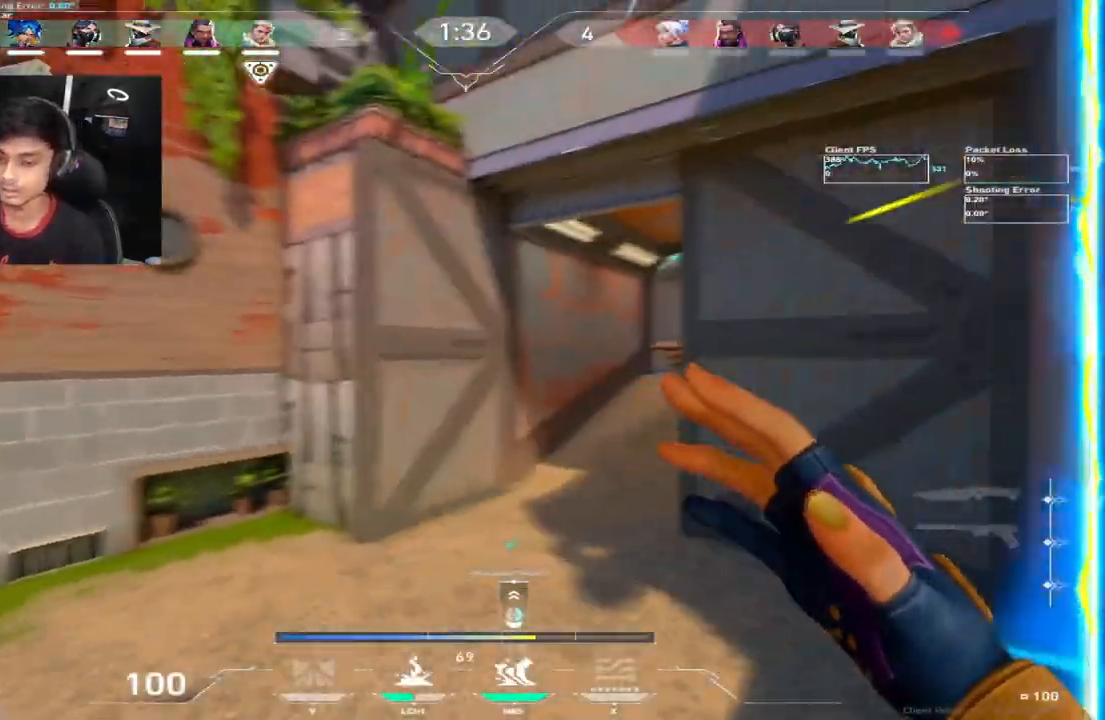
{"keys": ["w"], "events": [[383, "d", "up"], [383, "q", "down"], [433, "q", "up"]]}
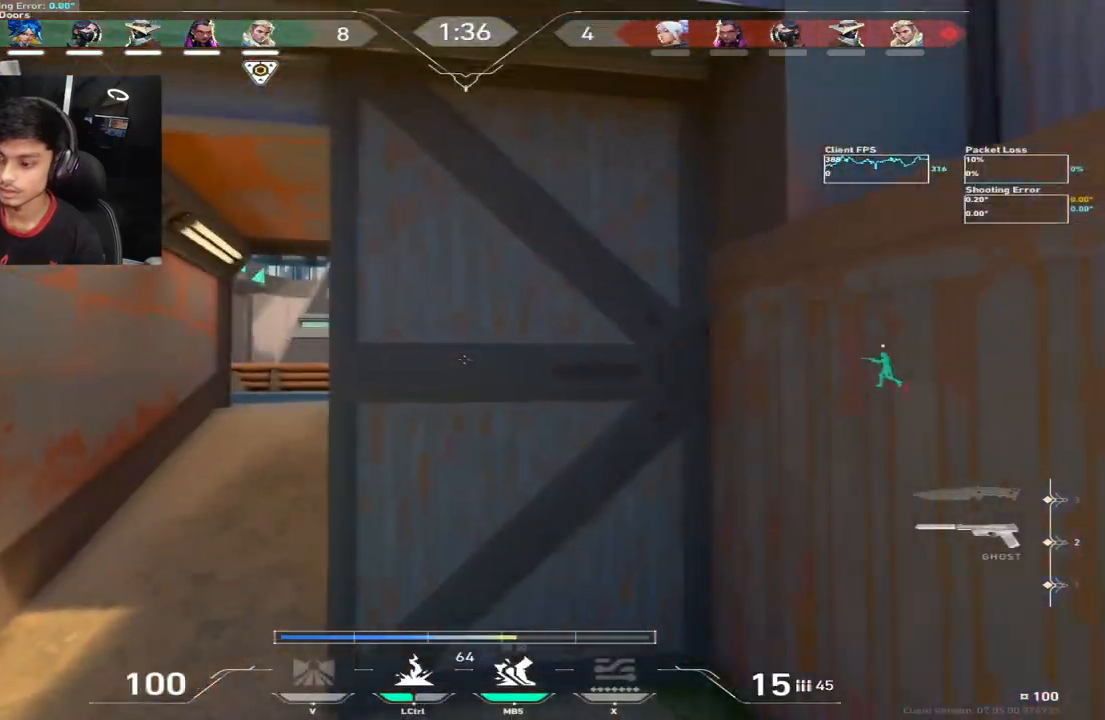
{"keys": ["a"], "events": [[67, "w", "up"], [83, "a", "down"], [217, "s", "down"], [283, "s", "up"]]}
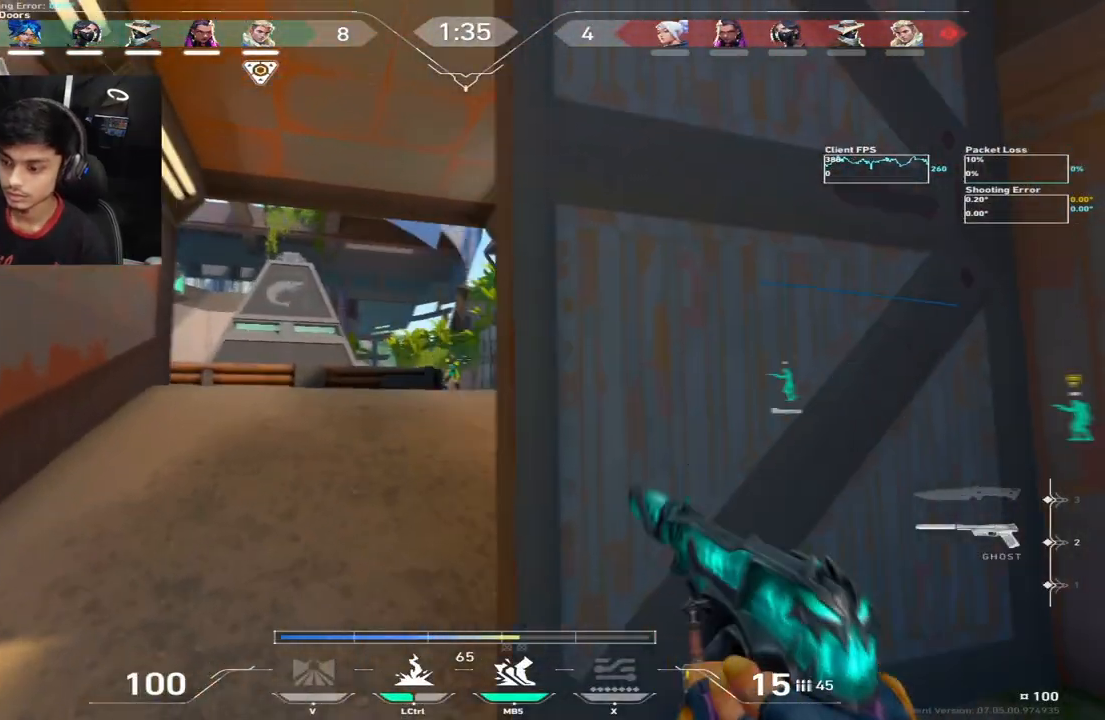
{"keys": ["d"], "events": [[217, "a", "up"], [367, "d", "down"]]}
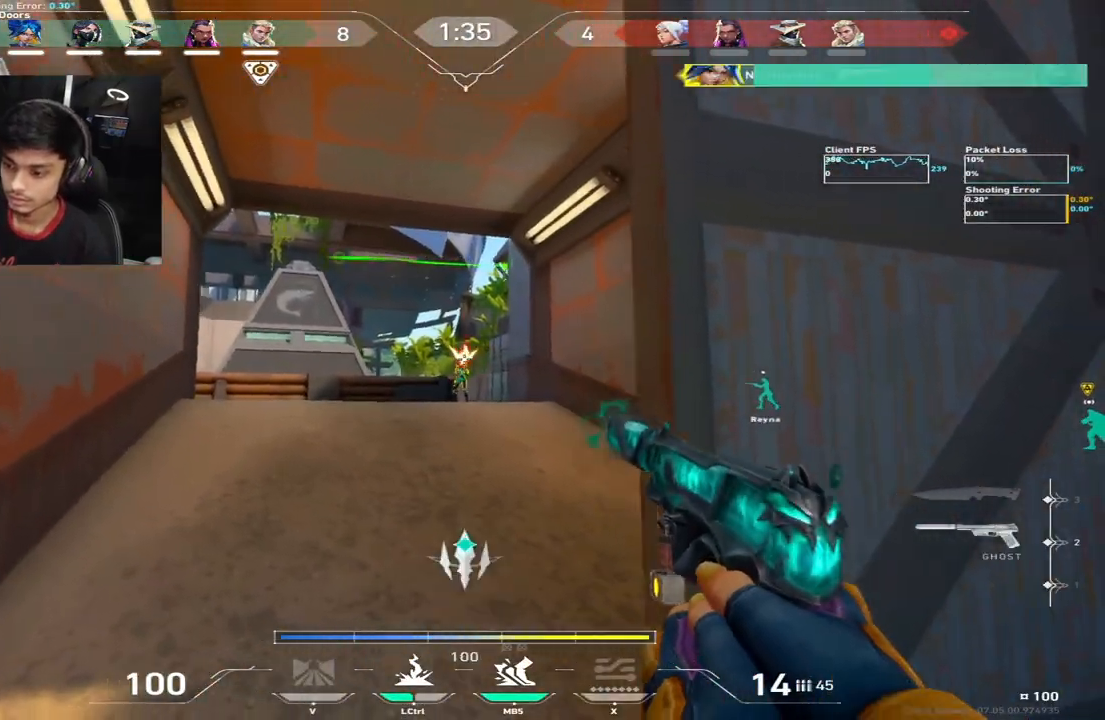
{"keys": ["w"], "events": [[33, "d", "up"], [217, "a", "down"], [317, "w", "down"], [433, "a", "up"]]}
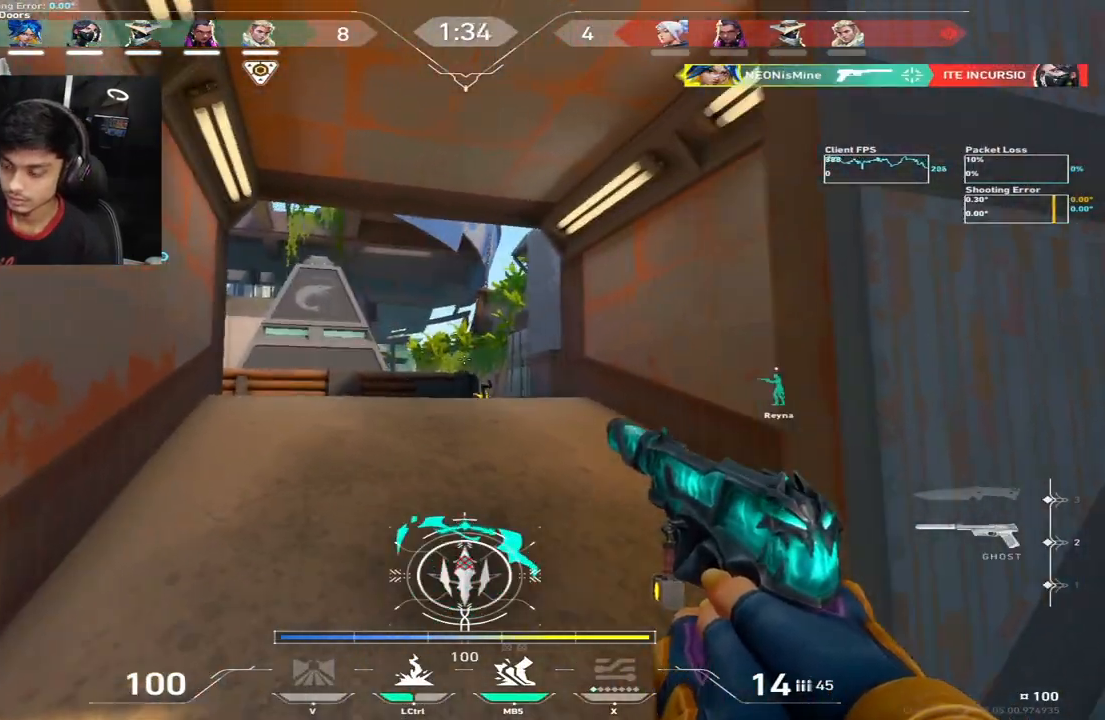
{"keys": ["w"], "events": [[217, "d", "down"], [250, "w", "up"], [367, "w", "down"], [383, "space", "down"], [433, "d", "up"], [467, "space", "up"]]}
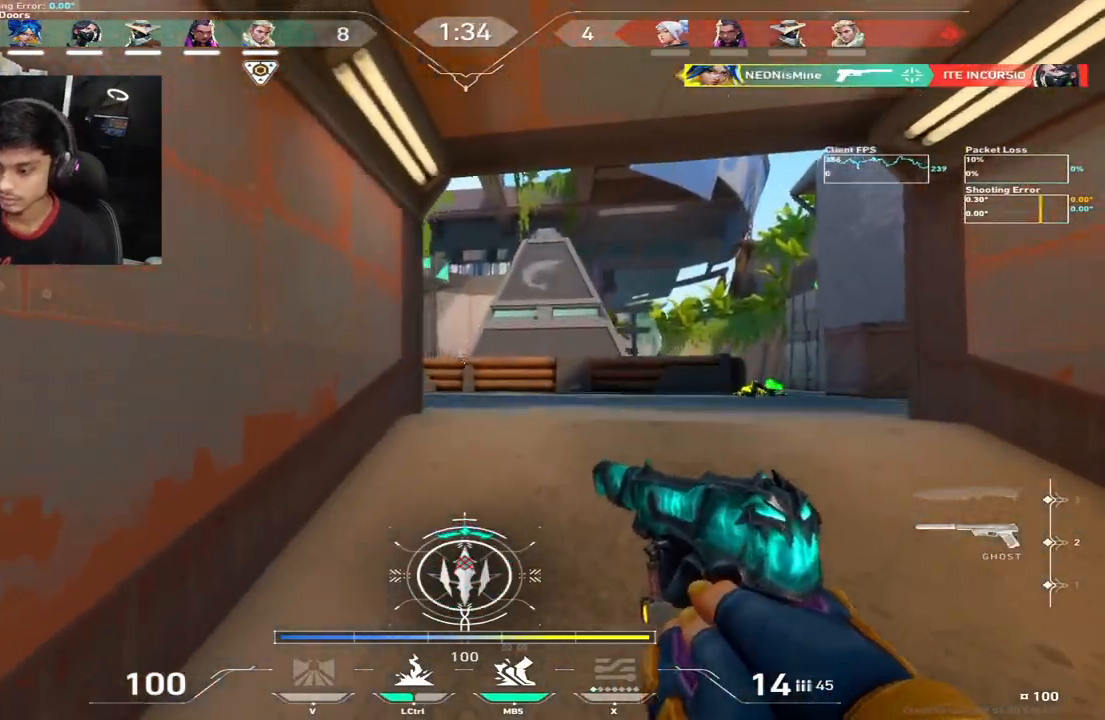
{"keys": ["a", "s"], "events": [[133, "a", "down"], [150, "ctrl", "down"], [183, "w", "up"], [250, "ctrl", "up"], [350, "s", "down"]]}
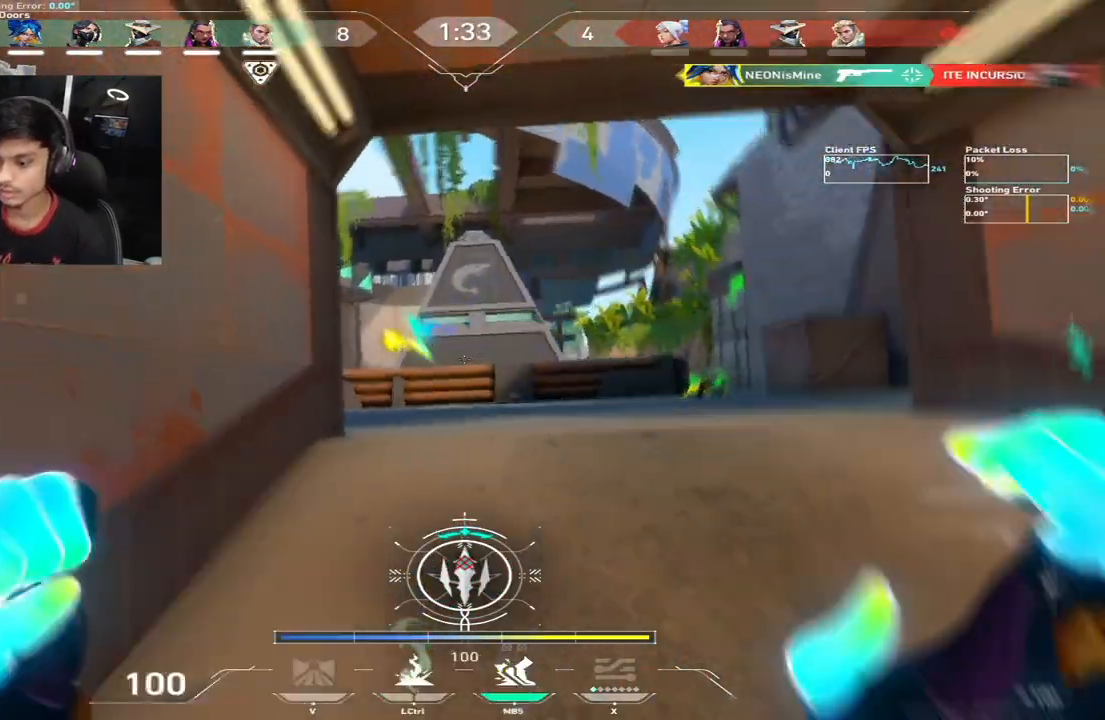
{"keys": ["w"], "events": [[67, "s", "up"], [167, "a", "up"], [217, "d", "down"], [217, "w", "down"], [283, "d", "up"]]}
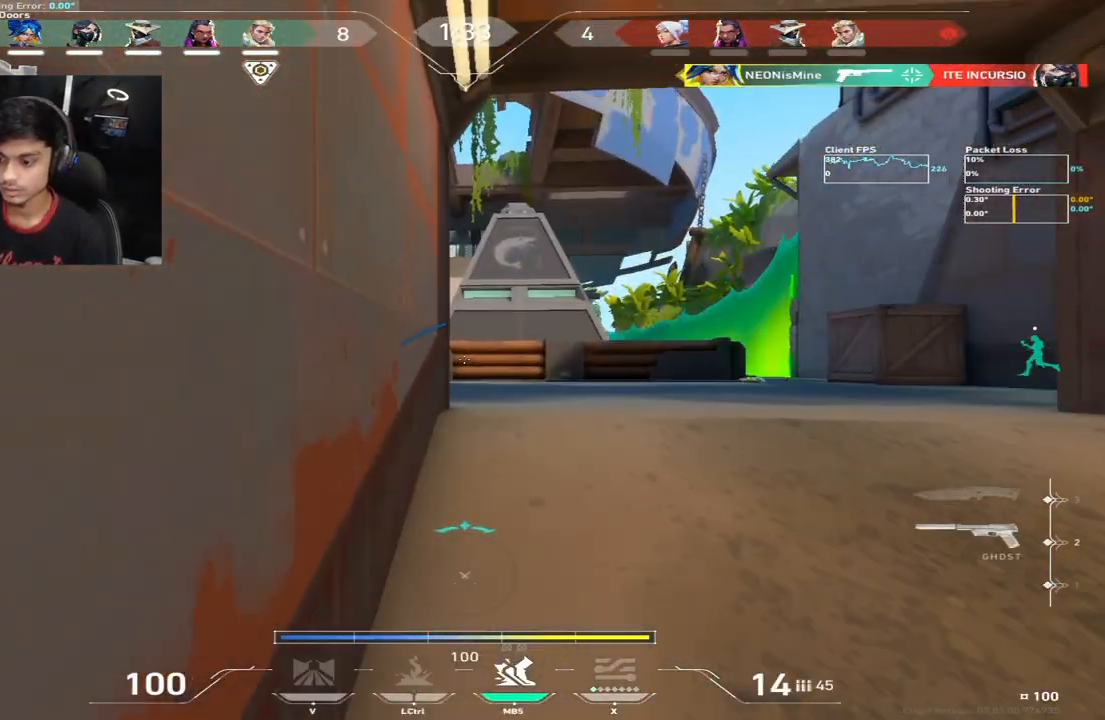
{"keys": ["w"], "events": [[100, "d", "down"], [417, "d", "up"]]}
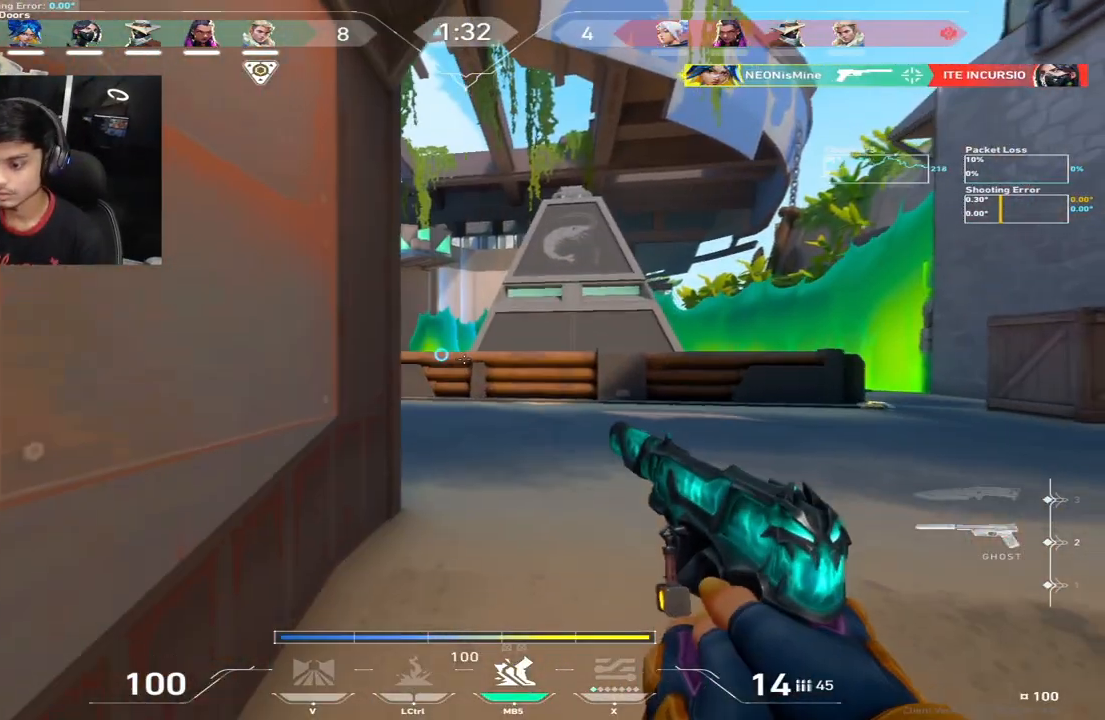
{"keys": ["w"], "events": [[383, "a", "down"], [433, "a", "up"]]}